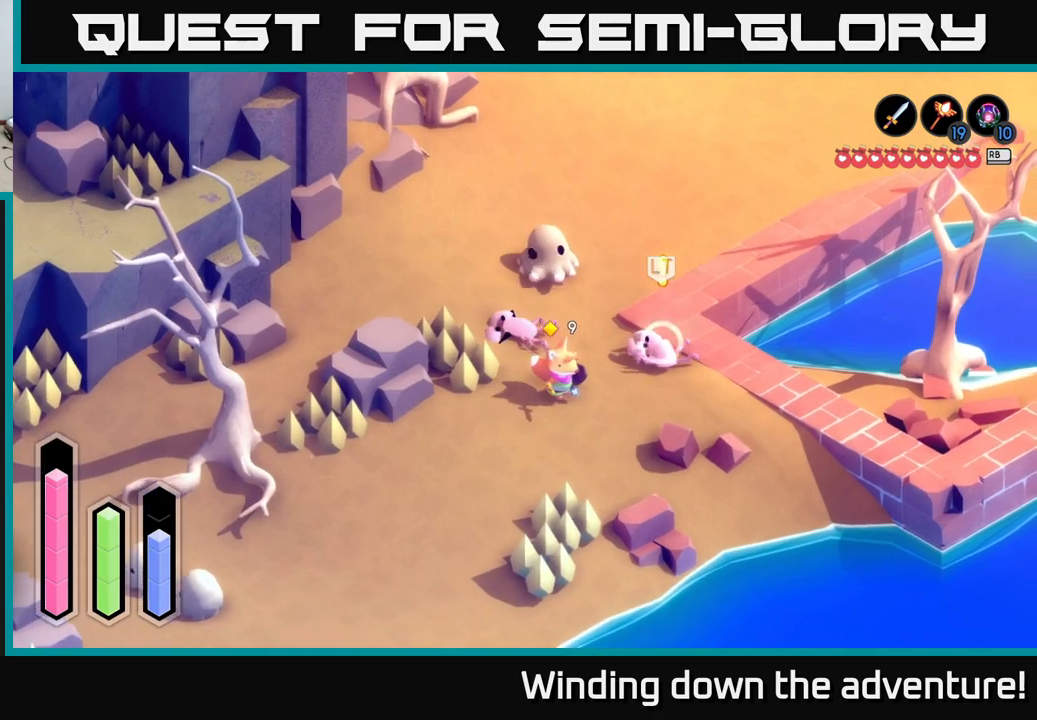
Gameplay with a controller (Xbox layout); each line is a JSON object with the inputs held at the frame after it. "events" lists button and stick changes between this image and that frame as [ms after this image, input, new state], when the widget could be followed in between.
{"buttons": ["L2"], "left_stick": "left", "right_stick": "center", "events": [[134, "L2", "down"], [250, "X", "down"], [350, "X", "up"], [500, "left_stick", "left"]]}
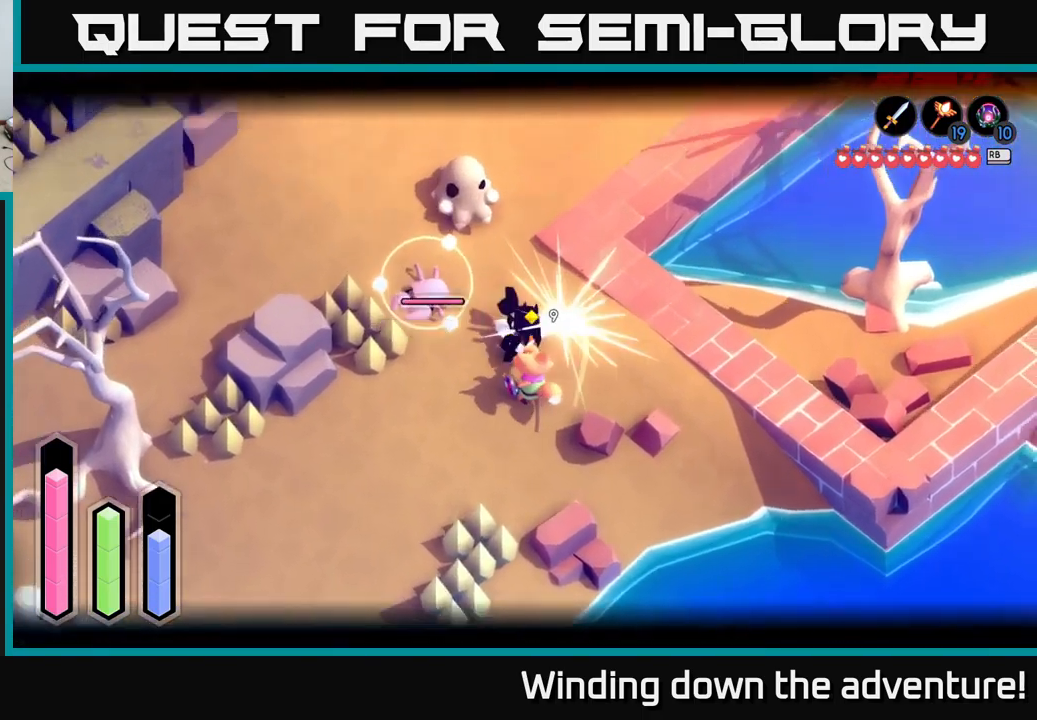
{"buttons": ["L2"], "left_stick": "left", "right_stick": "center", "events": [[267, "left_stick", "down-left"], [367, "X", "down"], [384, "left_stick", "left"], [450, "X", "up"]]}
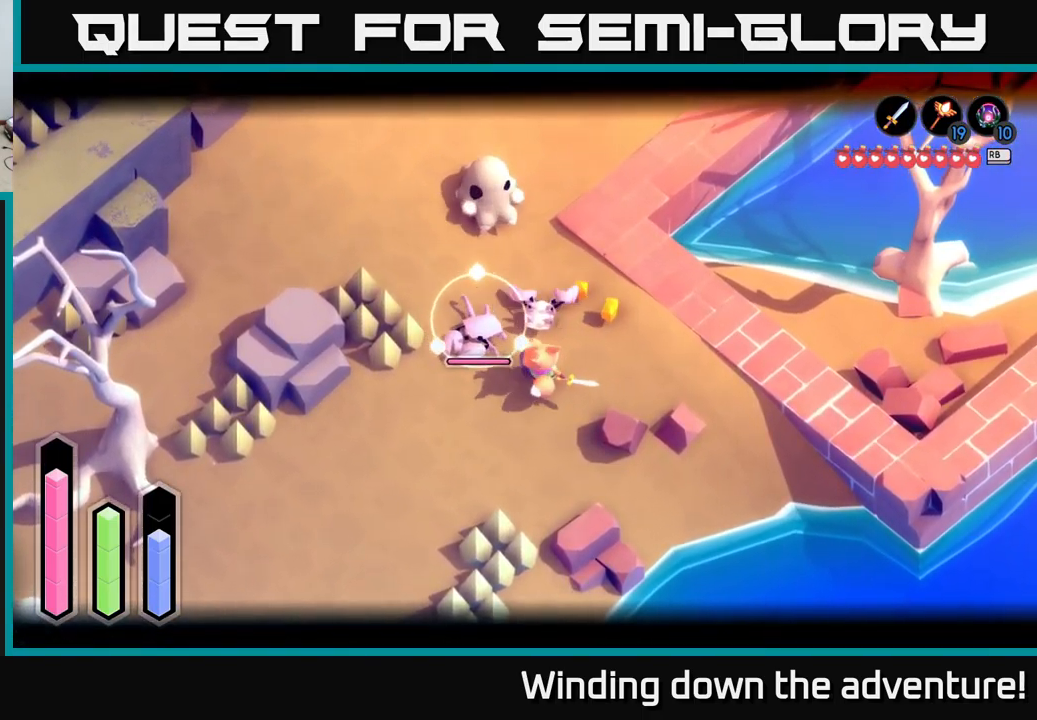
{"buttons": [], "left_stick": "down-left", "right_stick": "center", "events": [[117, "left_stick", "down-left"], [500, "L2", "up"]]}
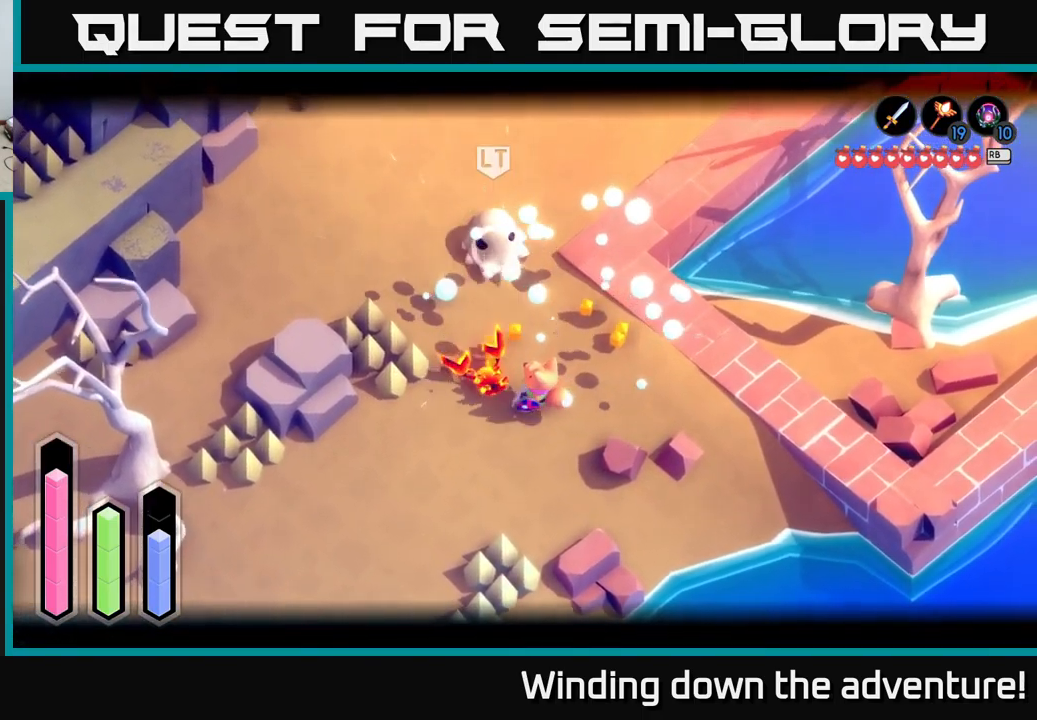
{"buttons": [], "left_stick": "up-right", "right_stick": "center", "events": [[134, "left_stick", "up-left"], [434, "left_stick", "up-right"]]}
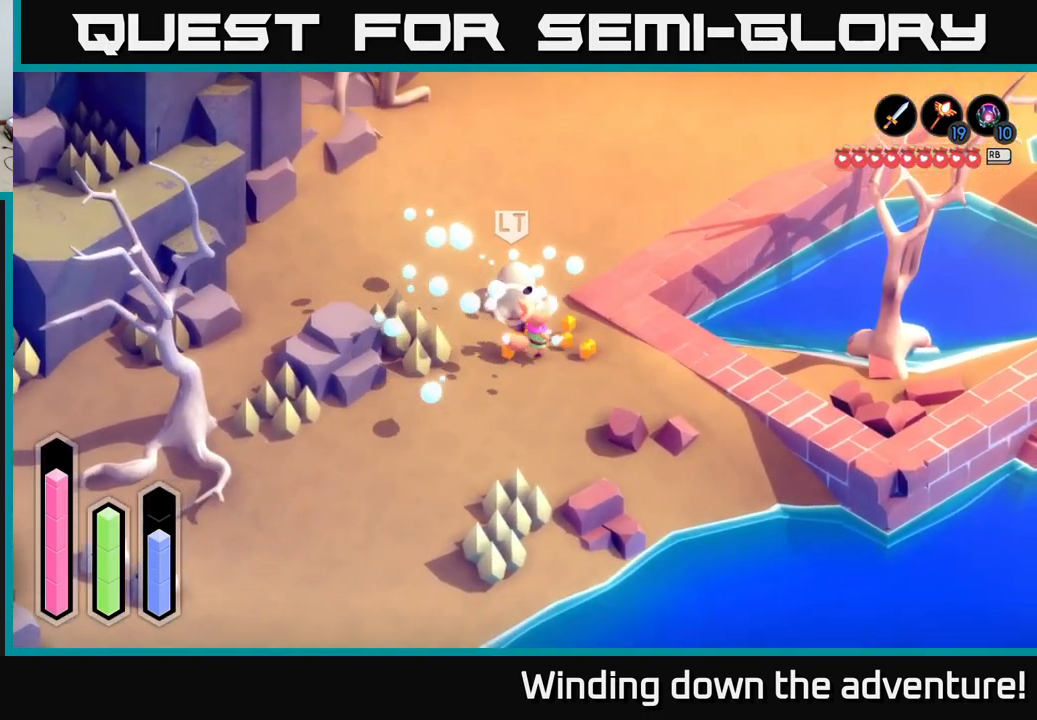
{"buttons": [], "left_stick": "down-left", "right_stick": "center", "events": [[67, "left_stick", "down"], [184, "left_stick", "down-left"]]}
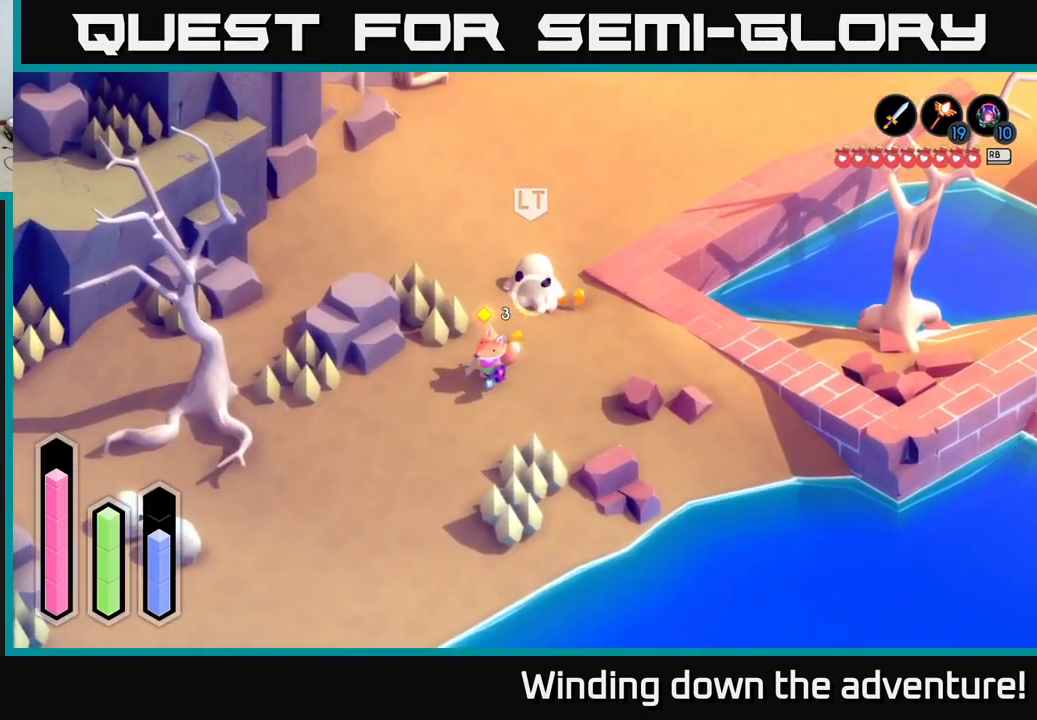
{"buttons": [], "left_stick": "left", "right_stick": "center", "events": [[134, "left_stick", "left"]]}
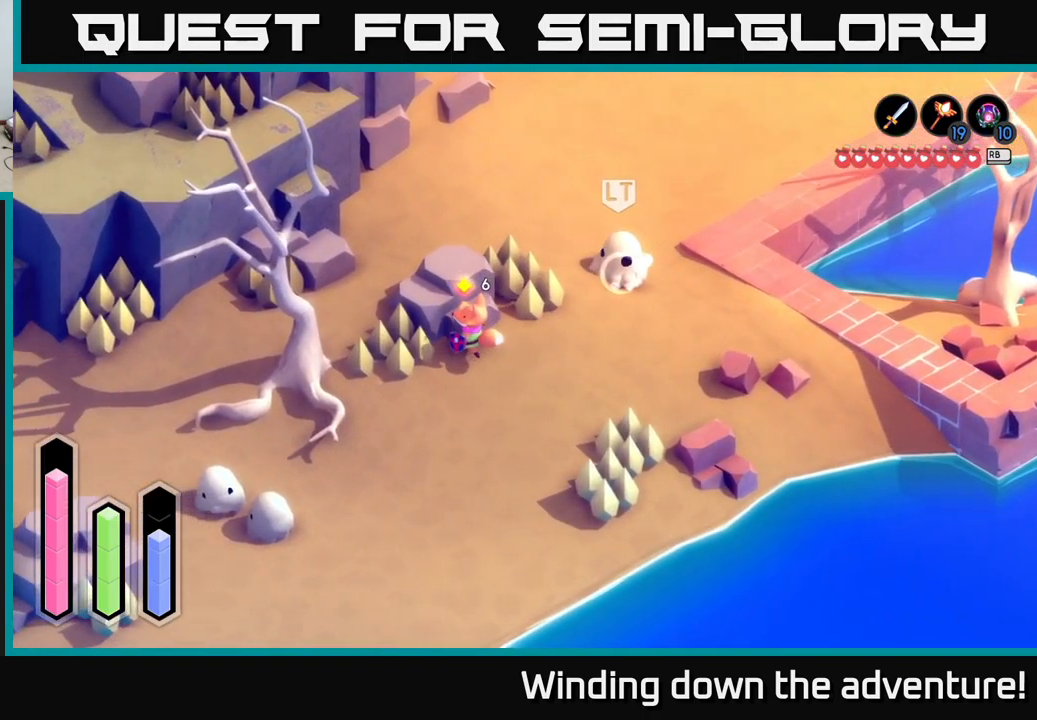
{"buttons": [], "left_stick": "left", "right_stick": "center", "events": [[334, "left_stick", "down-left"], [467, "left_stick", "left"]]}
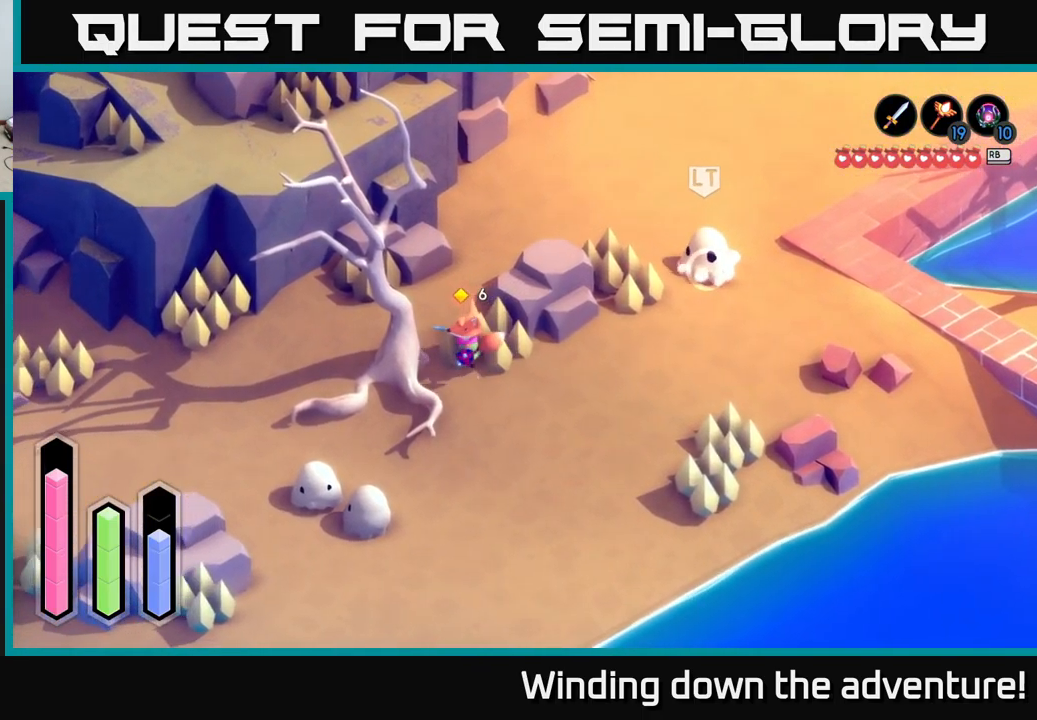
{"buttons": [], "left_stick": "center", "right_stick": "center", "events": [[267, "left_stick", "center"]]}
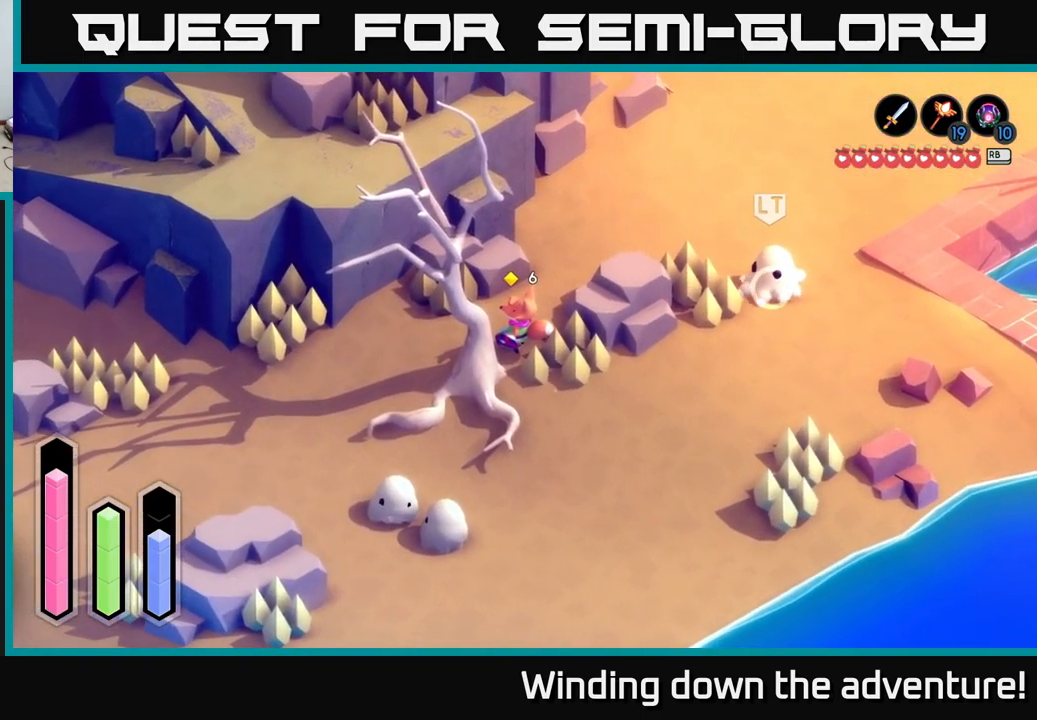
{"buttons": [], "left_stick": "left", "right_stick": "center", "events": [[134, "left_stick", "up-right"], [334, "left_stick", "up-left"], [450, "left_stick", "left"]]}
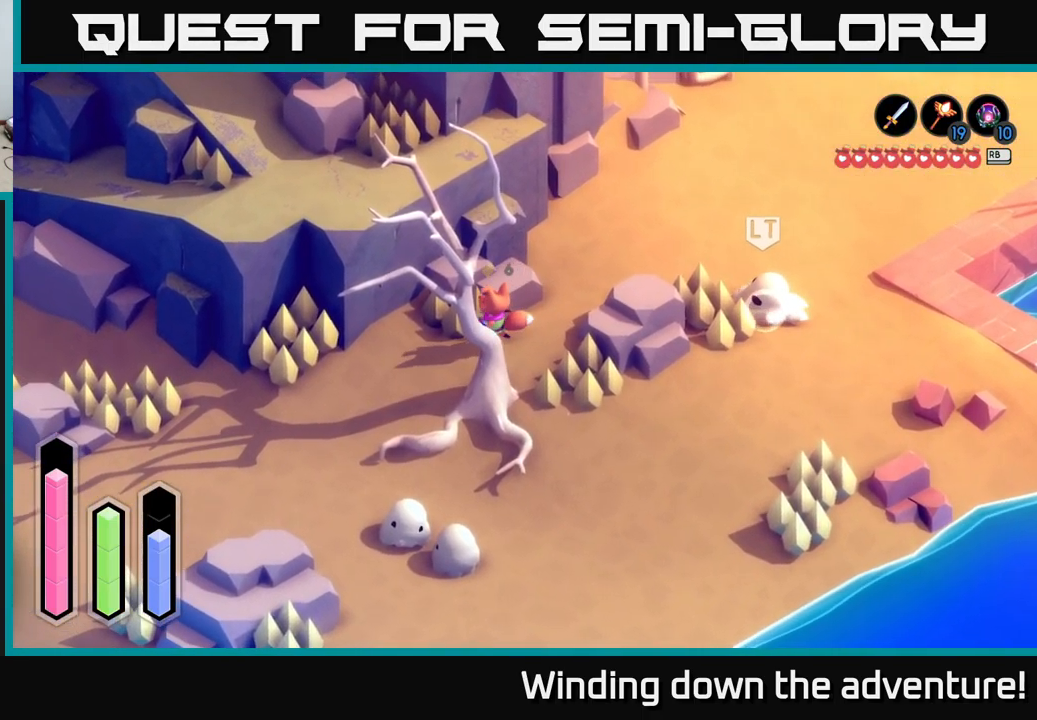
{"buttons": [], "left_stick": "down-left", "right_stick": "center", "events": [[234, "left_stick", "down-left"]]}
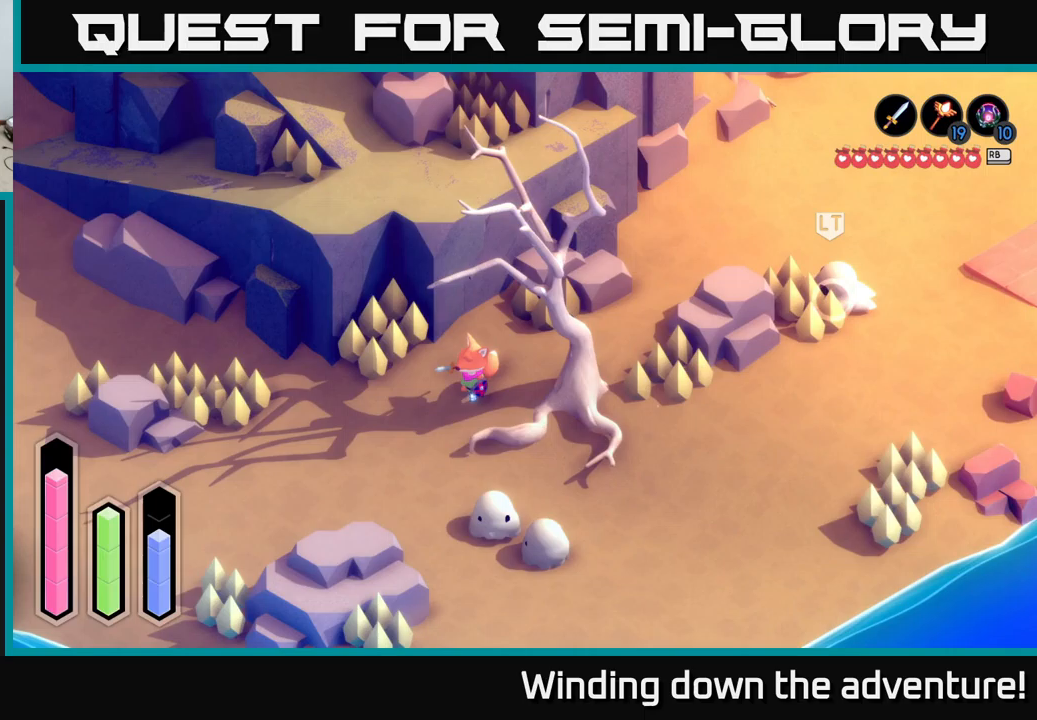
{"buttons": [], "left_stick": "down", "right_stick": "center", "events": [[67, "left_stick", "down"]]}
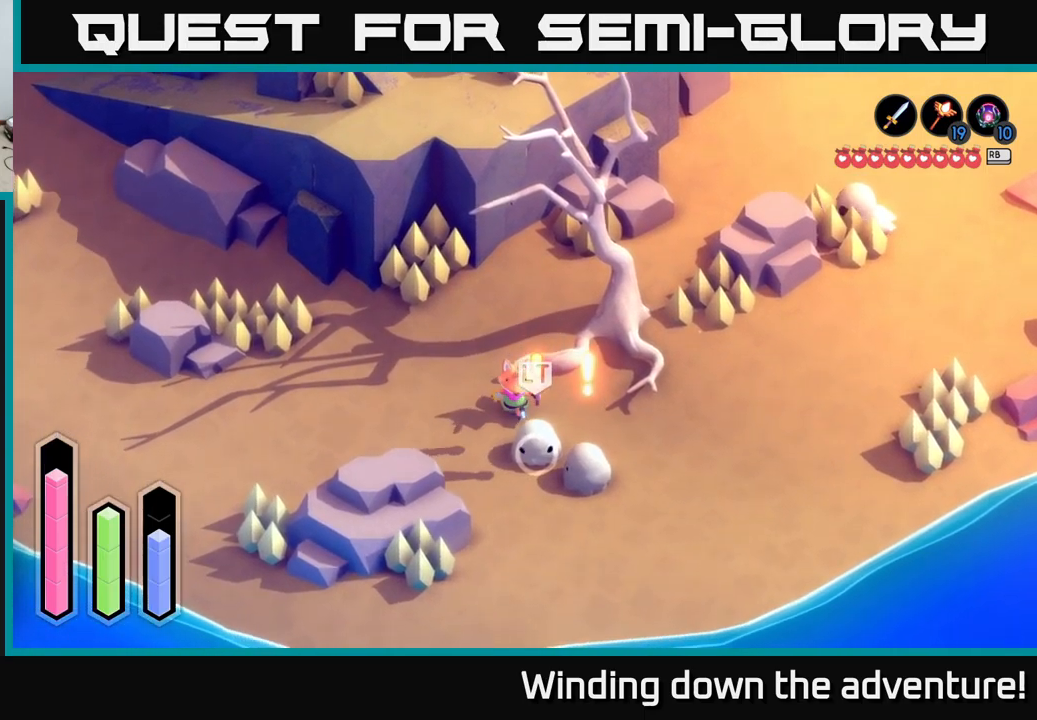
{"buttons": [], "left_stick": "up-left", "right_stick": "center", "events": [[33, "left_stick", "down-left"], [150, "left_stick", "left"], [483, "left_stick", "up-left"]]}
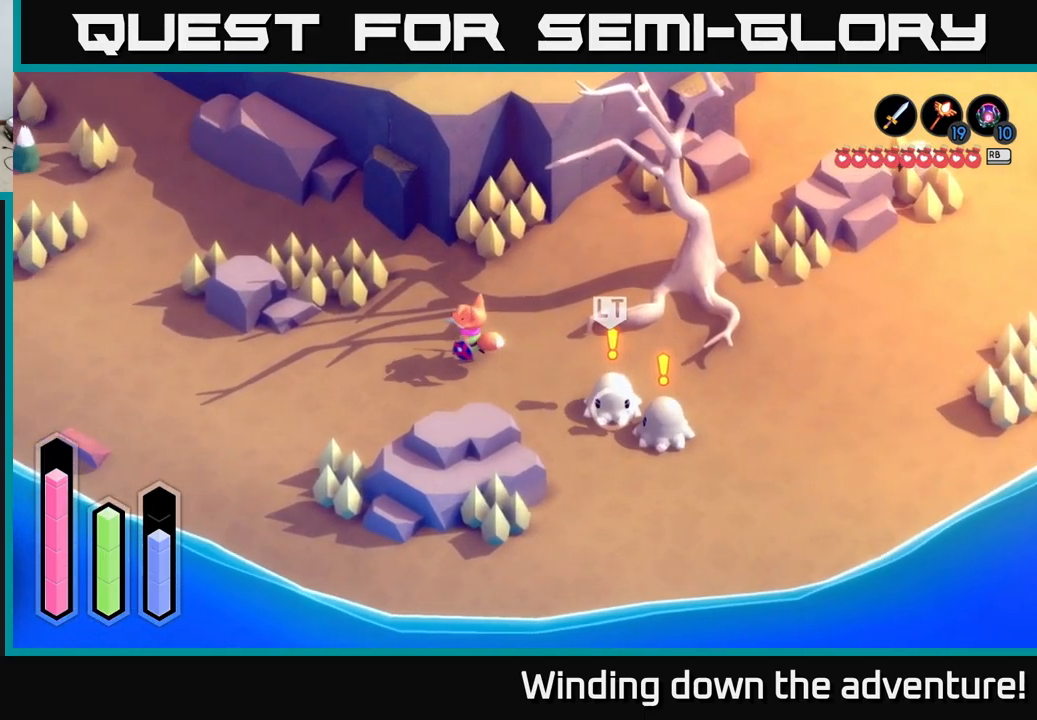
{"buttons": [], "left_stick": "up", "right_stick": "center", "events": [[250, "left_stick", "up"]]}
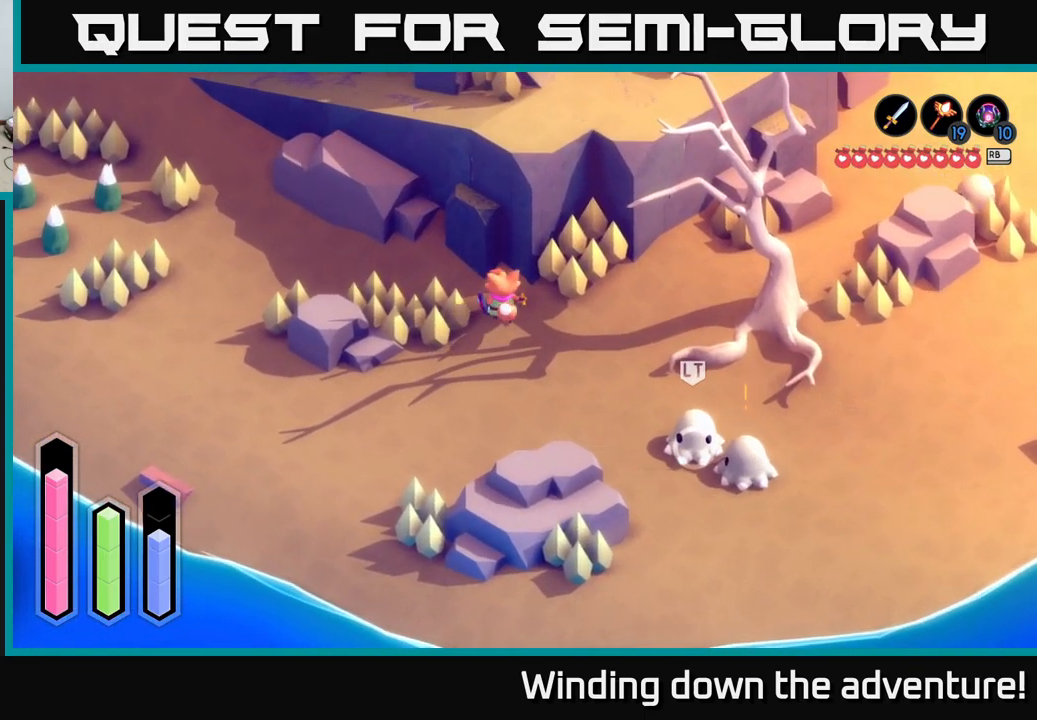
{"buttons": [], "left_stick": "left", "right_stick": "center", "events": [[33, "left_stick", "up-left"], [400, "left_stick", "left"]]}
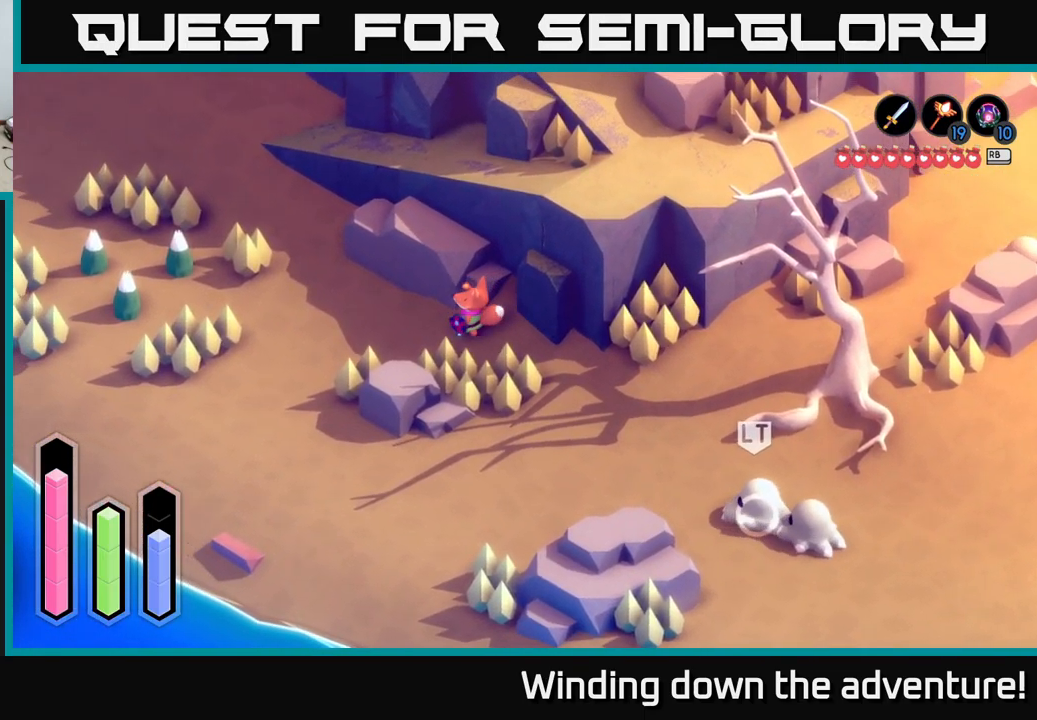
{"buttons": [], "left_stick": "center", "right_stick": "center", "events": [[117, "left_stick", "center"]]}
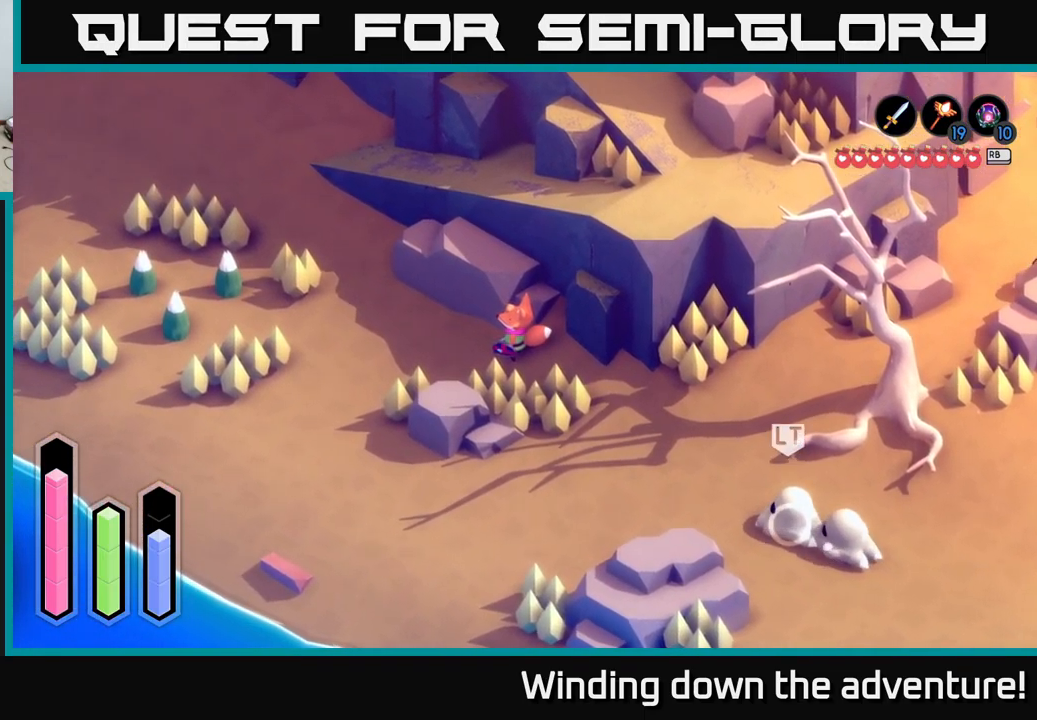
{"buttons": [], "left_stick": "left", "right_stick": "center", "events": [[283, "left_stick", "left"]]}
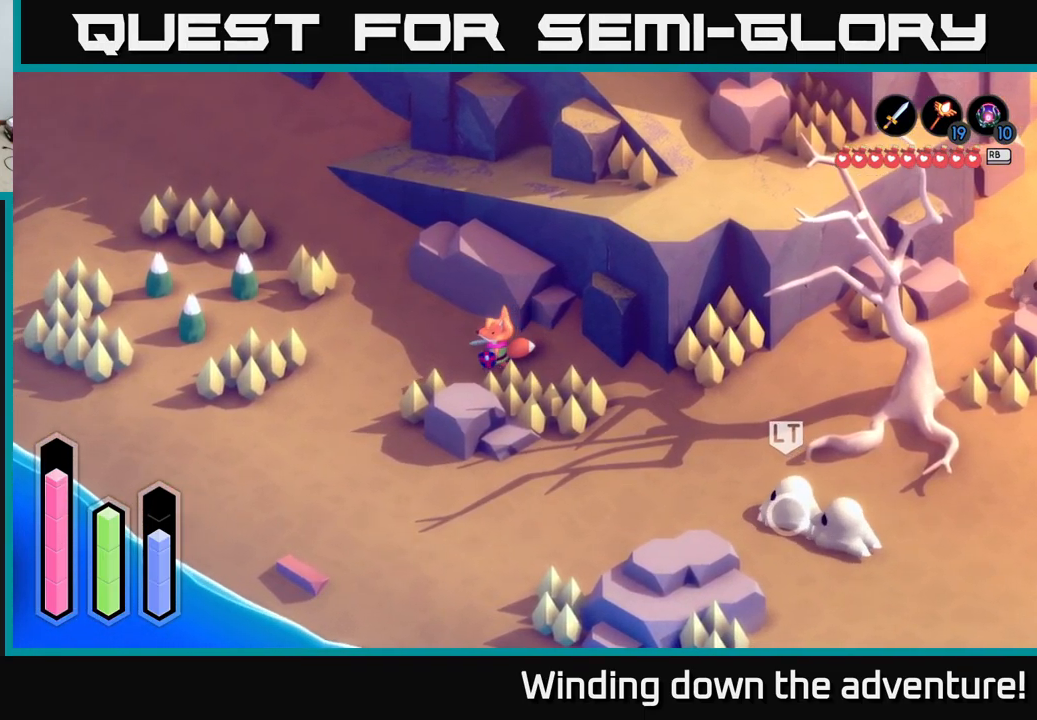
{"buttons": [], "left_stick": "left", "right_stick": "center", "events": []}
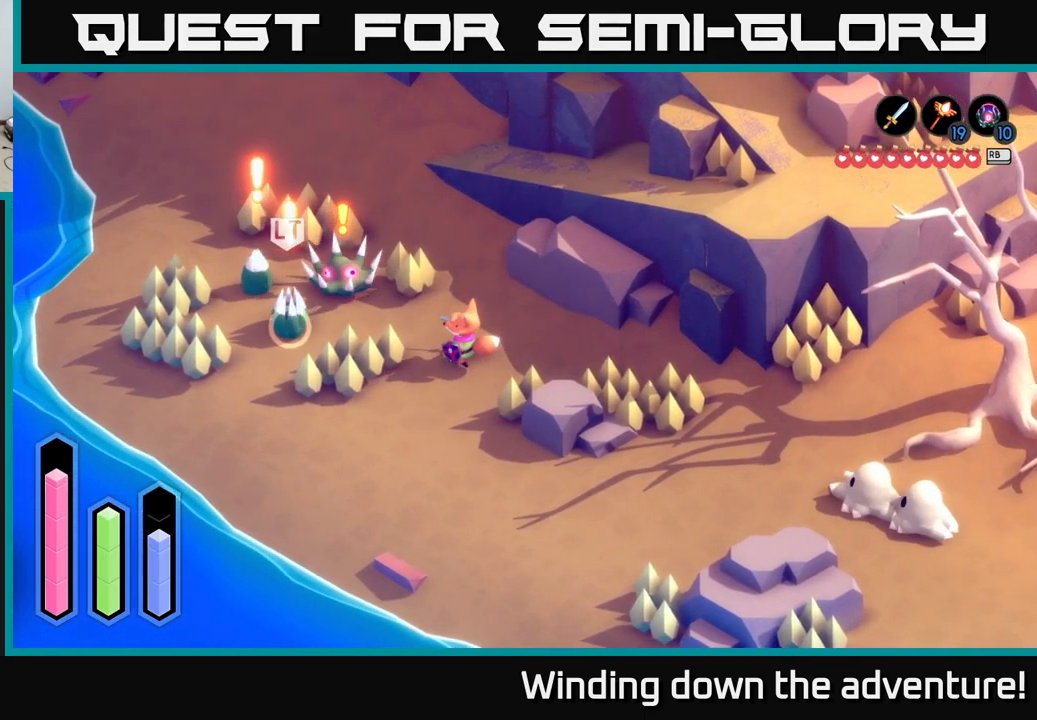
{"buttons": ["X"], "left_stick": "left", "right_stick": "center", "events": [[317, "X", "down"], [383, "X", "up"], [467, "X", "down"]]}
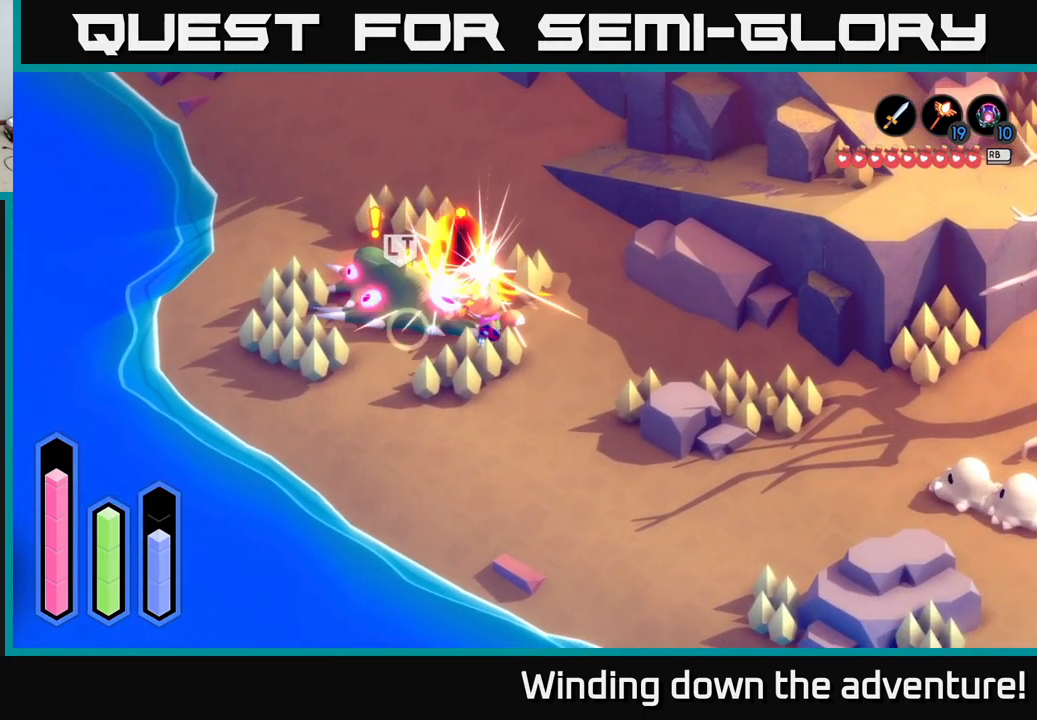
{"buttons": ["X"], "left_stick": "center", "right_stick": "center", "events": [[33, "X", "up"], [117, "X", "down"], [200, "X", "up"], [250, "X", "down"], [333, "X", "up"], [333, "left_stick", "center"], [400, "X", "down"]]}
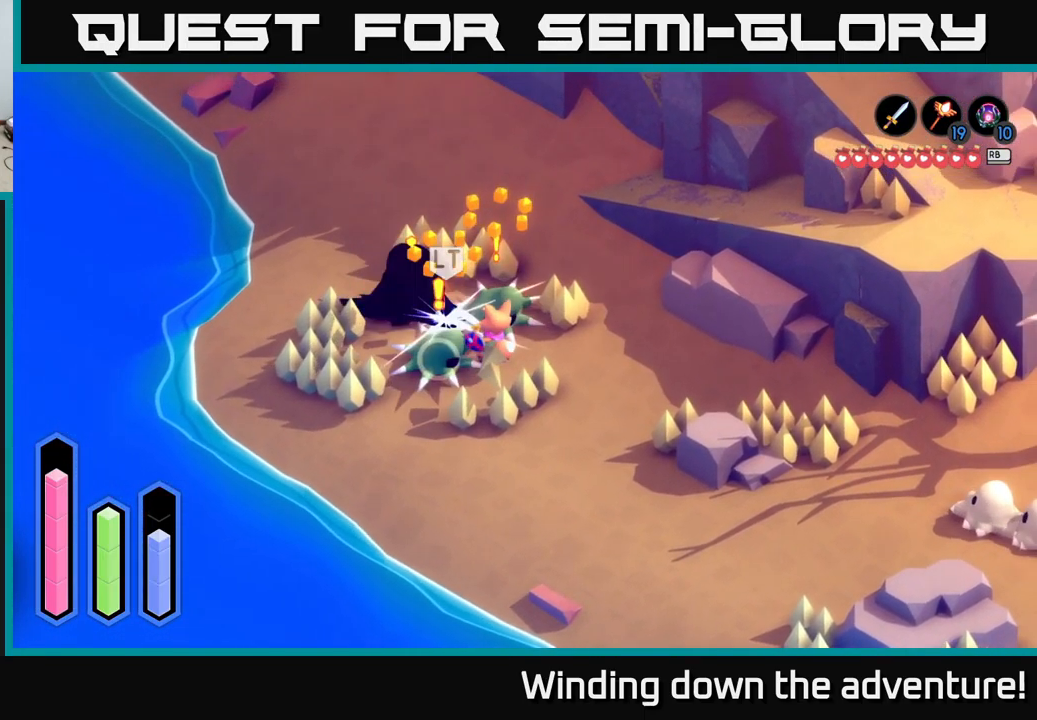
{"buttons": ["A"], "left_stick": "down-right", "right_stick": "center", "events": [[33, "X", "up"], [250, "left_stick", "down-right"], [367, "A", "down"]]}
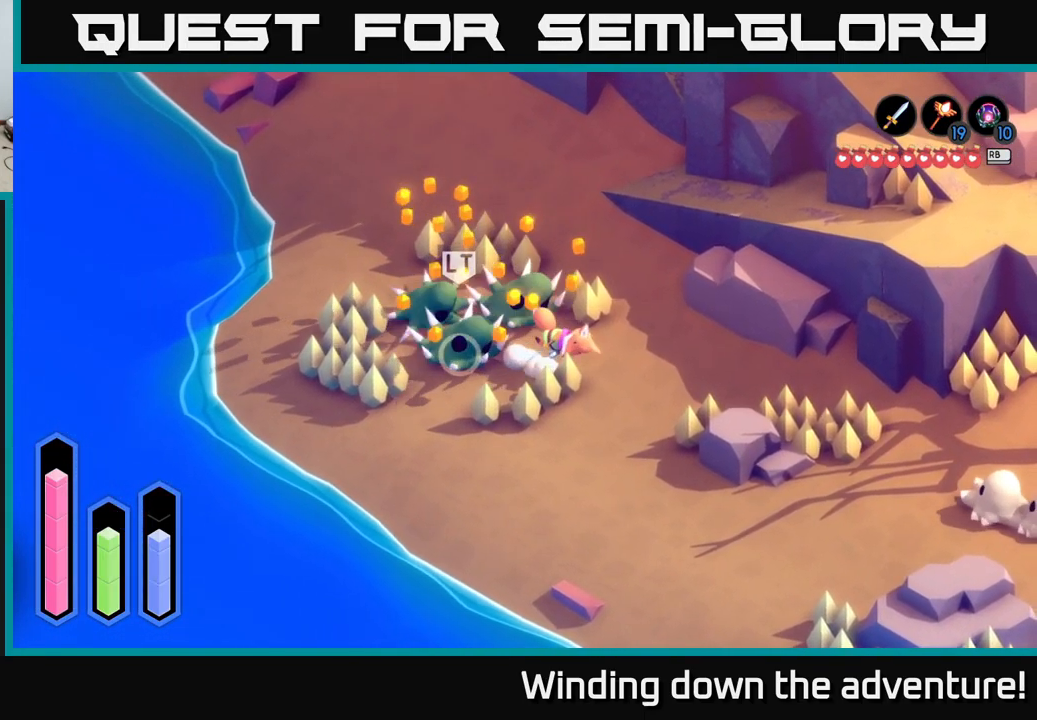
{"buttons": [], "left_stick": "right", "right_stick": "center", "events": [[33, "A", "up"], [499, "left_stick", "right"]]}
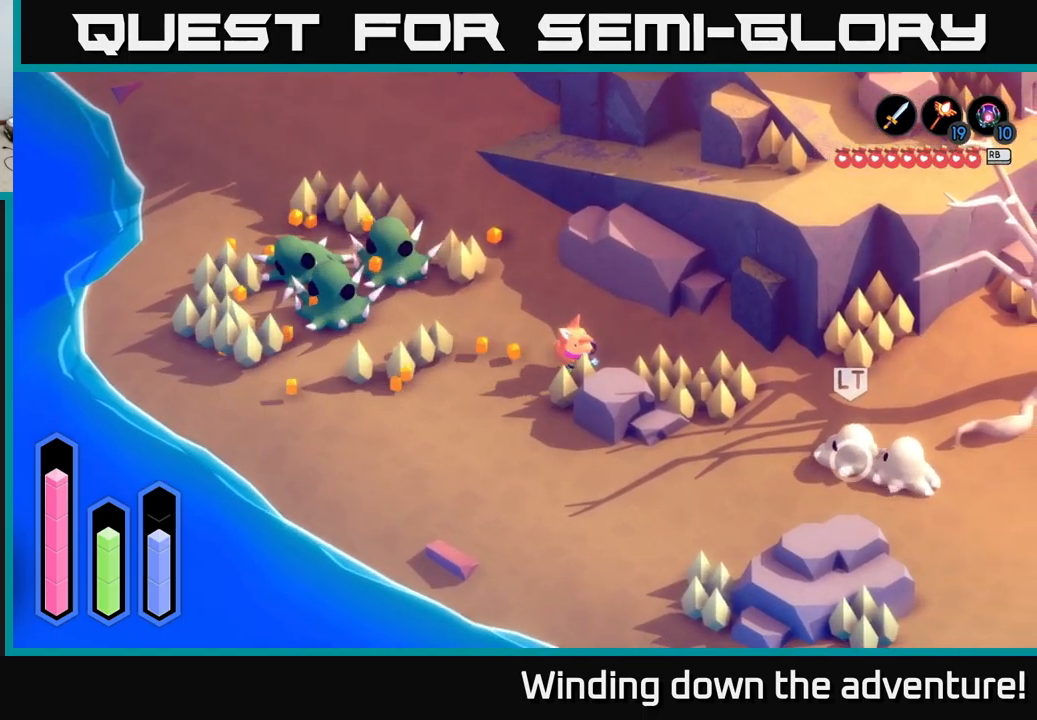
{"buttons": [], "left_stick": "right", "right_stick": "center", "events": []}
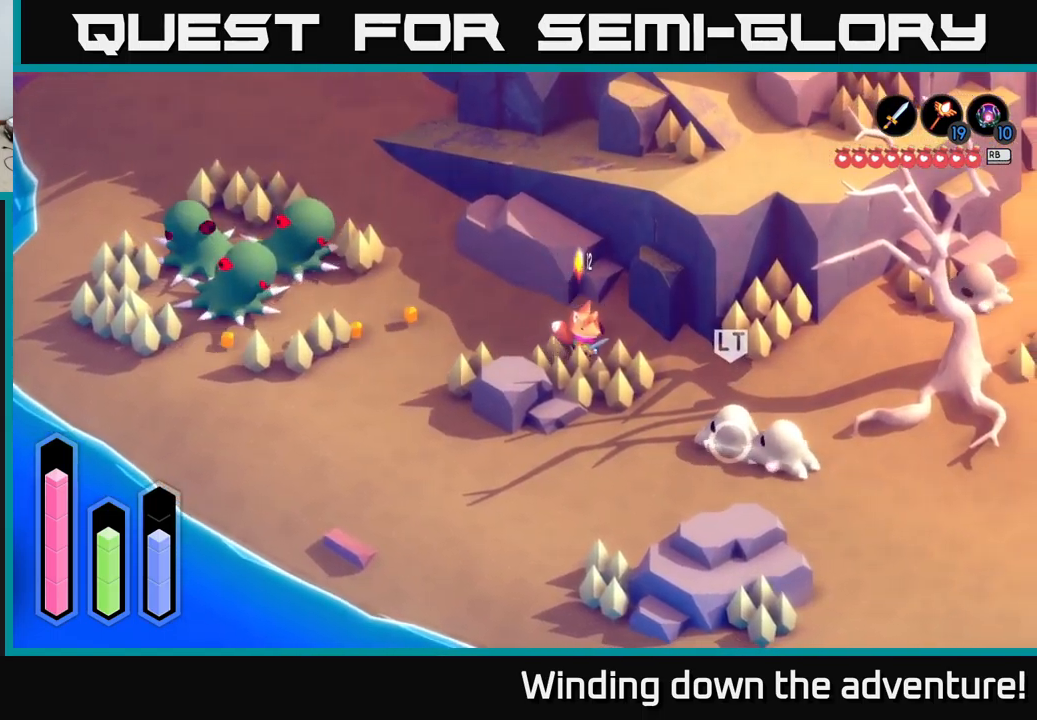
{"buttons": [], "left_stick": "center", "right_stick": "center", "events": [[250, "left_stick", "center"]]}
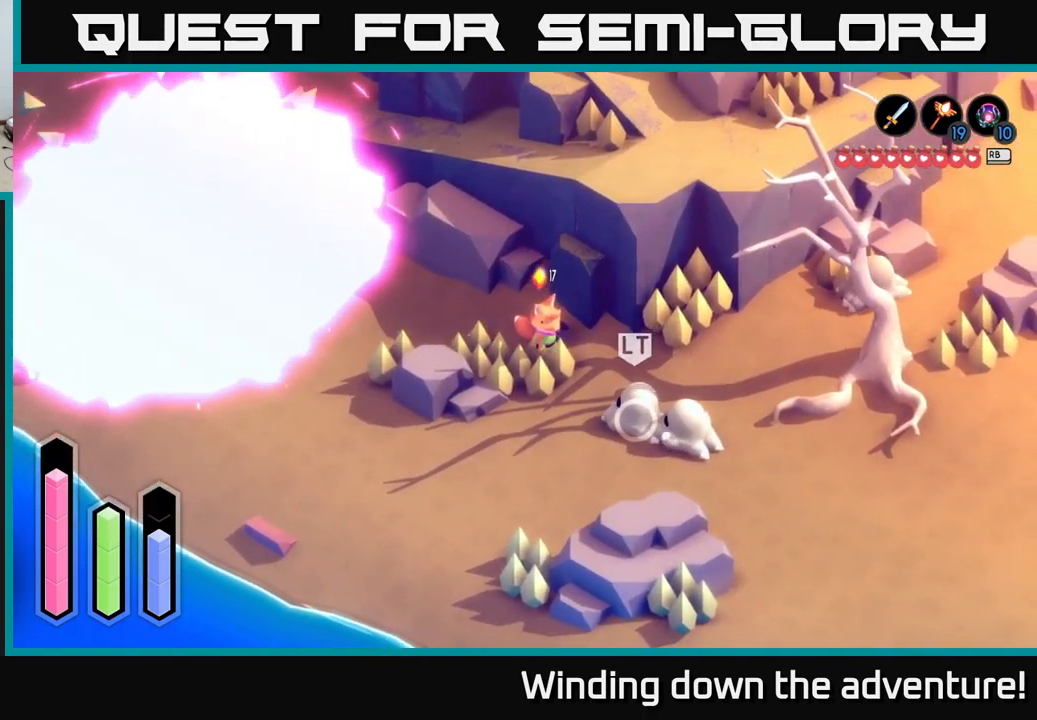
{"buttons": [], "left_stick": "up-left", "right_stick": "center", "events": [[283, "left_stick", "up-left"]]}
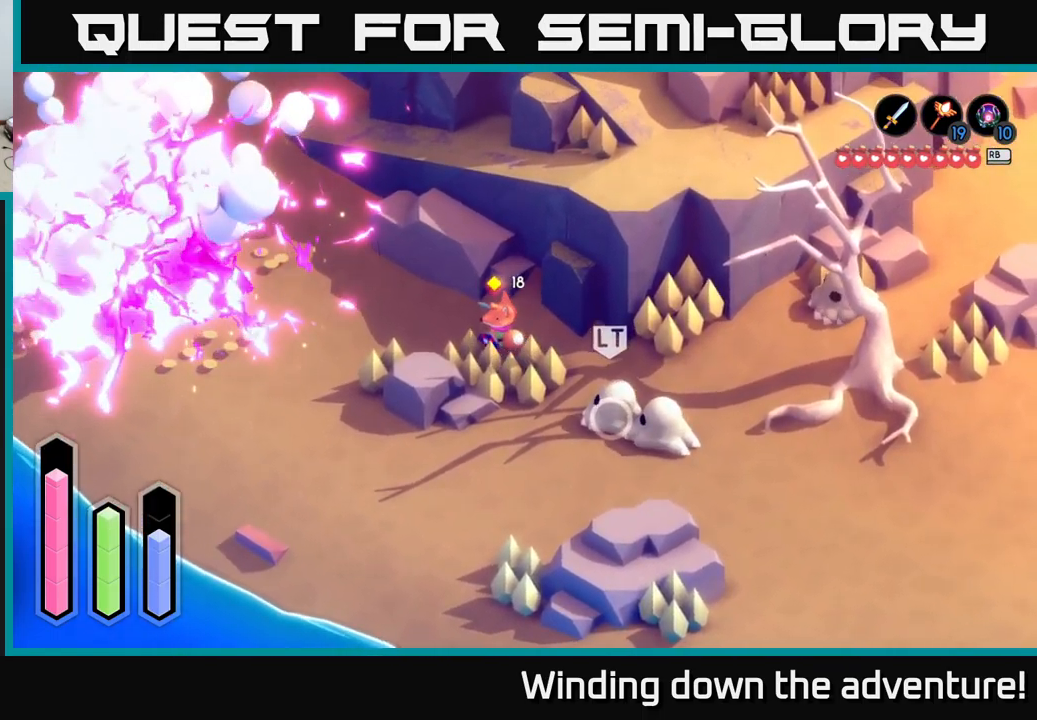
{"buttons": [], "left_stick": "center", "right_stick": "center", "events": [[433, "left_stick", "center"]]}
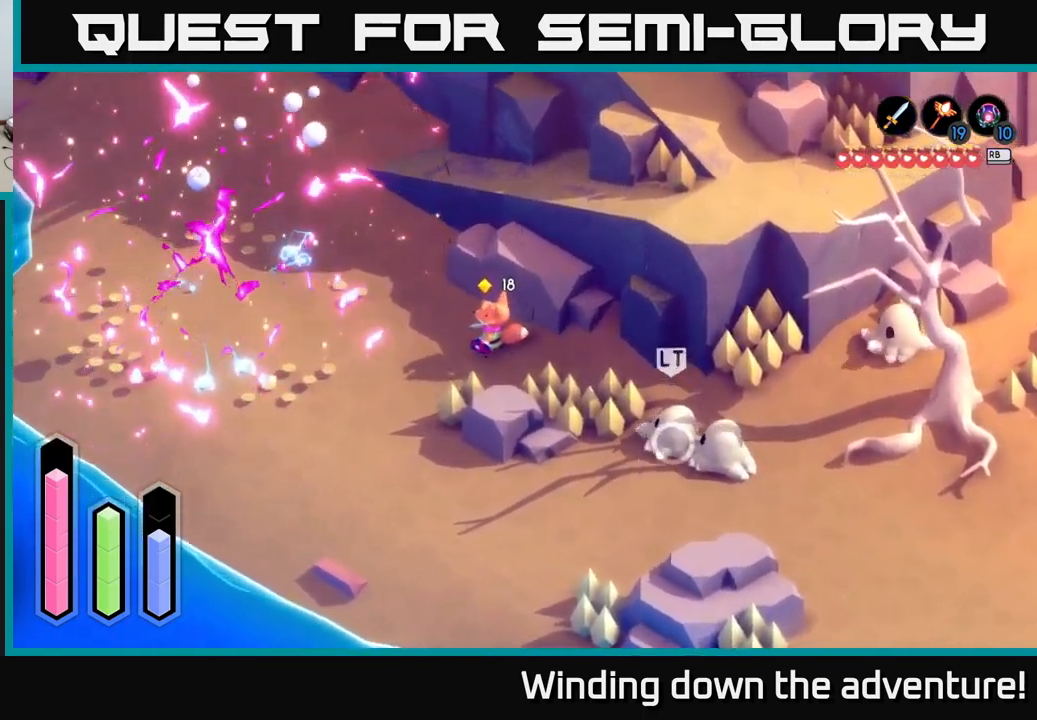
{"buttons": [], "left_stick": "left", "right_stick": "center", "events": [[233, "left_stick", "up-left"], [417, "left_stick", "left"]]}
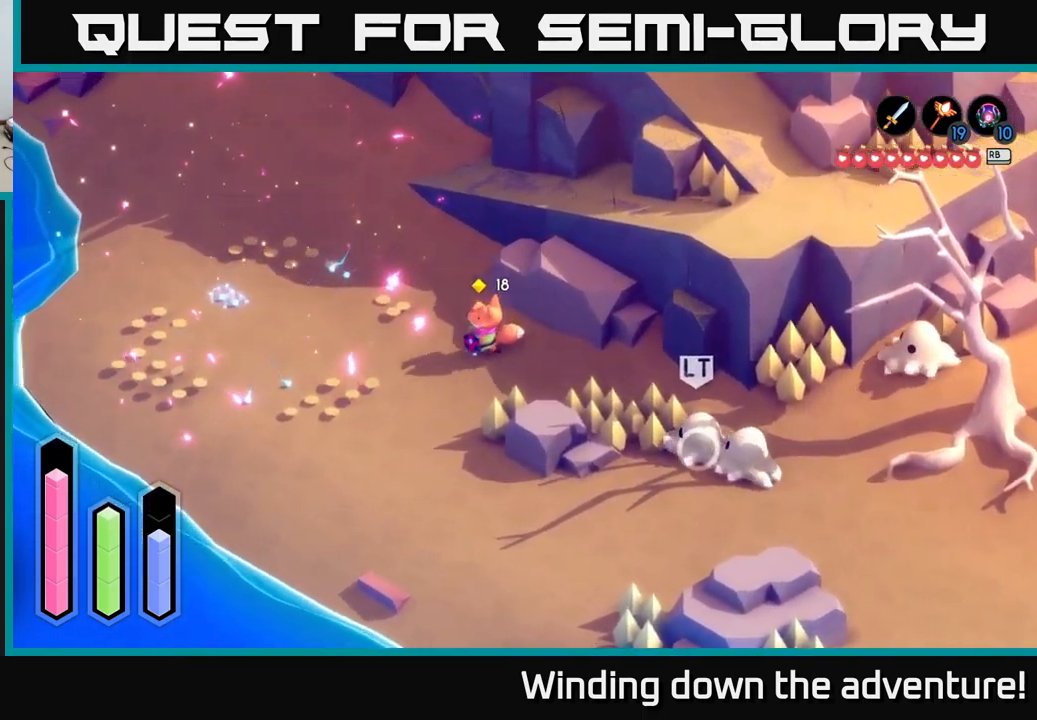
{"buttons": [], "left_stick": "left", "right_stick": "center", "events": []}
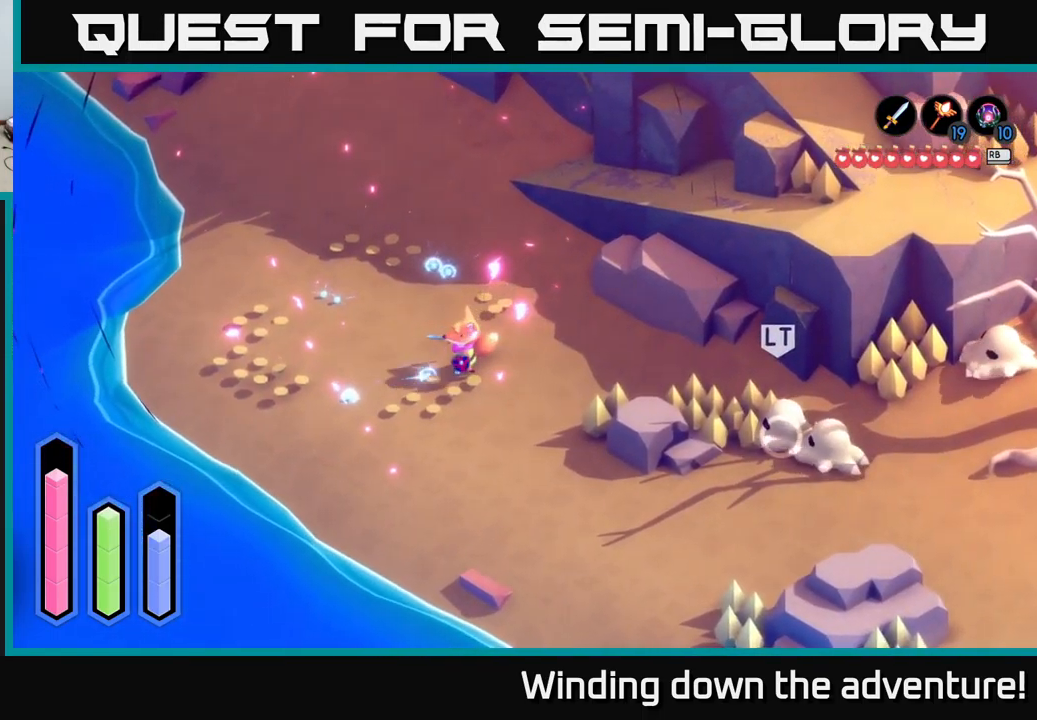
{"buttons": [], "left_stick": "up", "right_stick": "center", "events": [[300, "left_stick", "up-left"], [483, "left_stick", "up"]]}
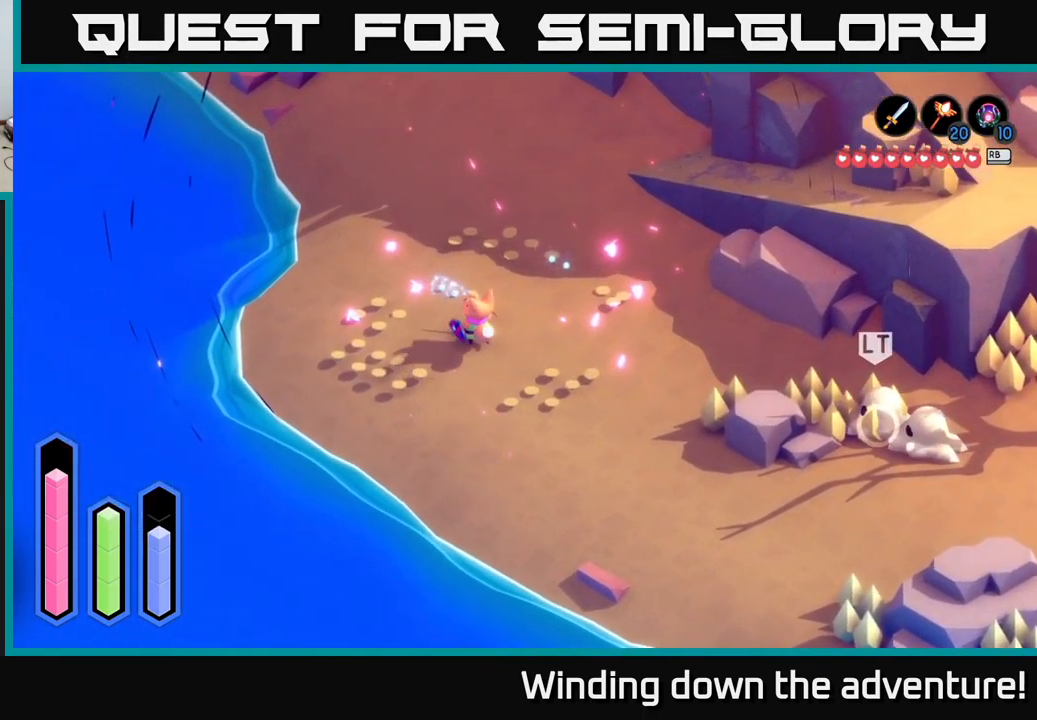
{"buttons": [], "left_stick": "up-right", "right_stick": "center", "events": [[167, "left_stick", "up-right"]]}